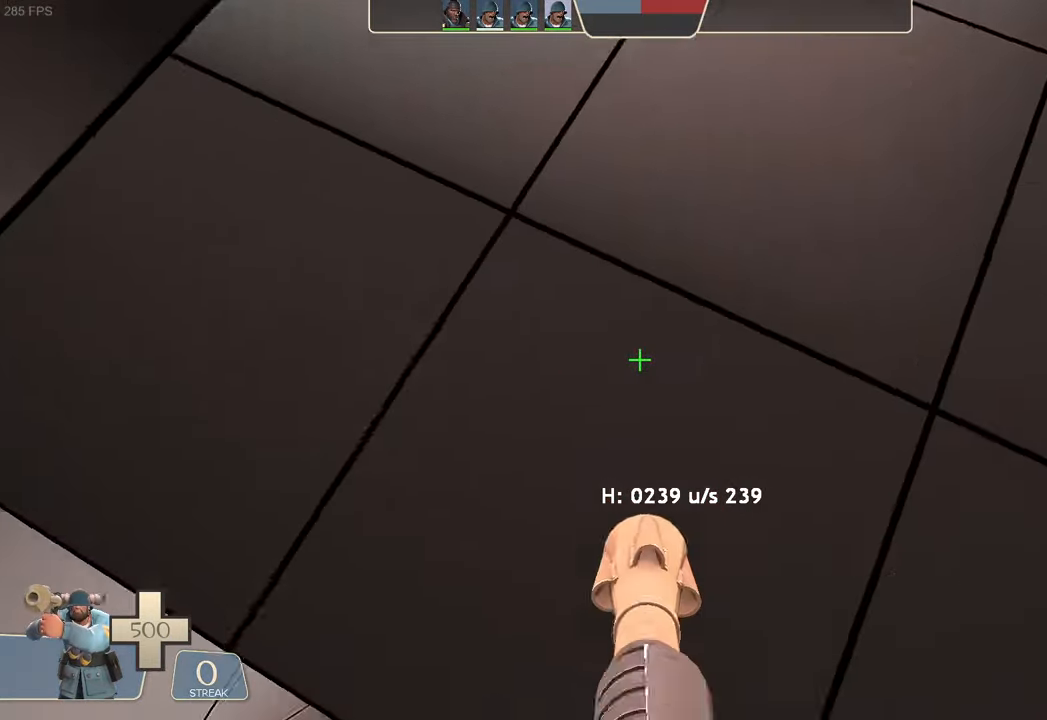
Gameplay with a controller (Xbox layout); each line is a JSON object with the inputs held at the frame after it (dt_ms = milliseconds from this image to that frame). "events" lists button and stick changes between this image and that frame as [ms after this image, input, new state], when the widget could be followed in between. Not read: L3 R3.
{"dt_ms": 500, "buttons": ["L2"], "left_stick": "center", "right_stick": "center", "events": [[33, "right_stick", "left"], [316, "left_stick", "center"], [333, "R1", "down"], [366, "R1", "up"], [366, "R2", "up"], [450, "right_stick", "center"]]}
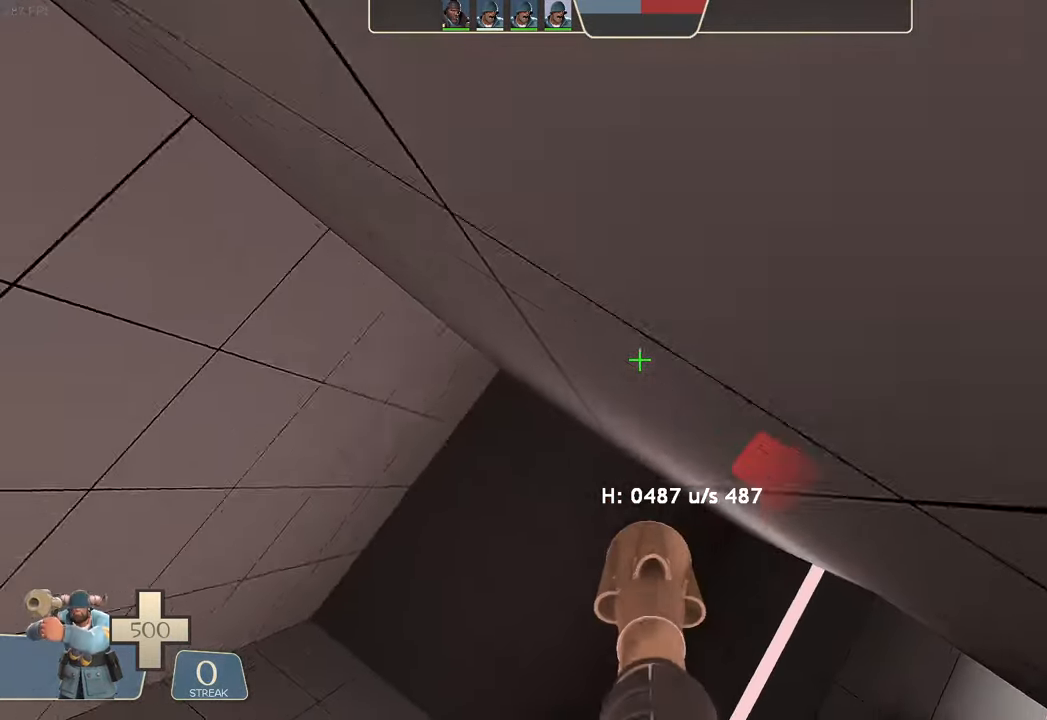
{"dt_ms": 500, "buttons": ["L2", "R2"], "left_stick": "left", "right_stick": "left", "events": [[16, "left_stick", "left"], [33, "right_stick", "down-right"], [266, "R2", "down"], [300, "right_stick", "left"]]}
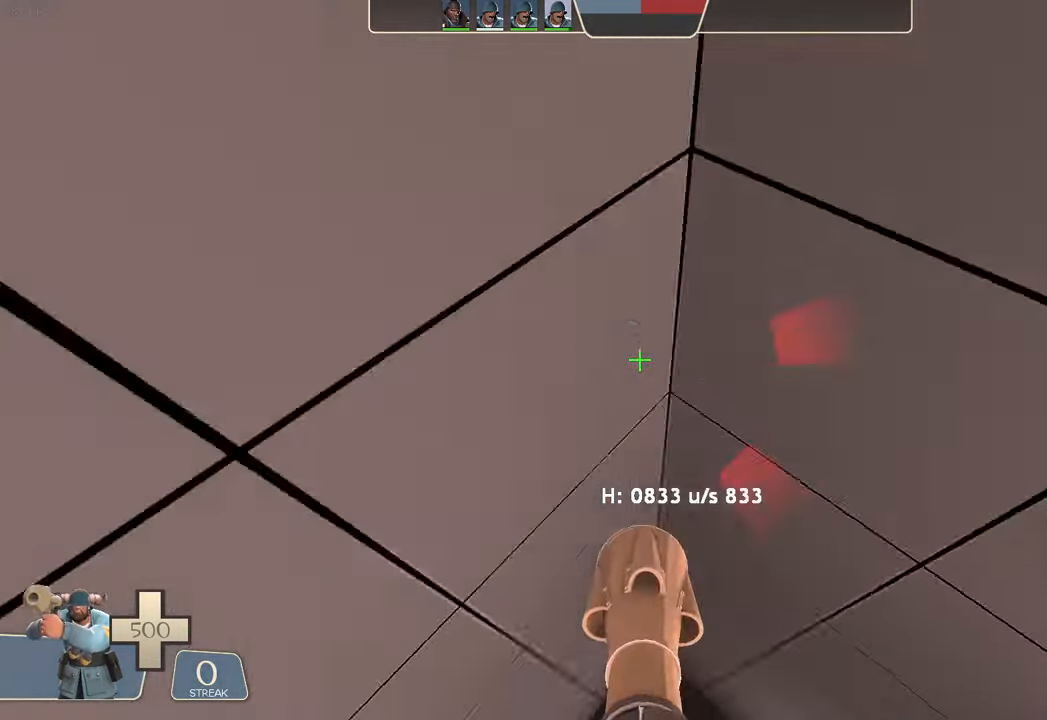
{"dt_ms": 1000, "buttons": ["L2", "R2"], "left_stick": "center", "right_stick": "left"}
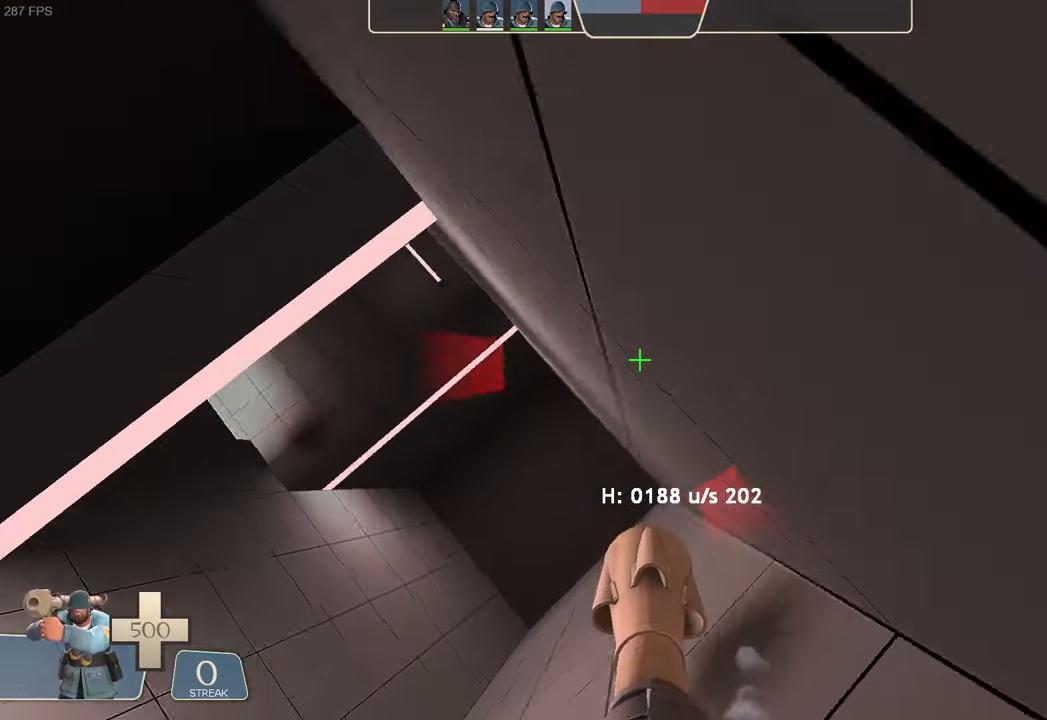
{"dt_ms": 500, "buttons": ["L2"], "left_stick": "up-left", "right_stick": "right", "events": [[67, "R2", "up"], [67, "left_stick", "up-right"], [67, "right_stick", "center"], [183, "right_stick", "right"], [283, "left_stick", "up-left"]]}
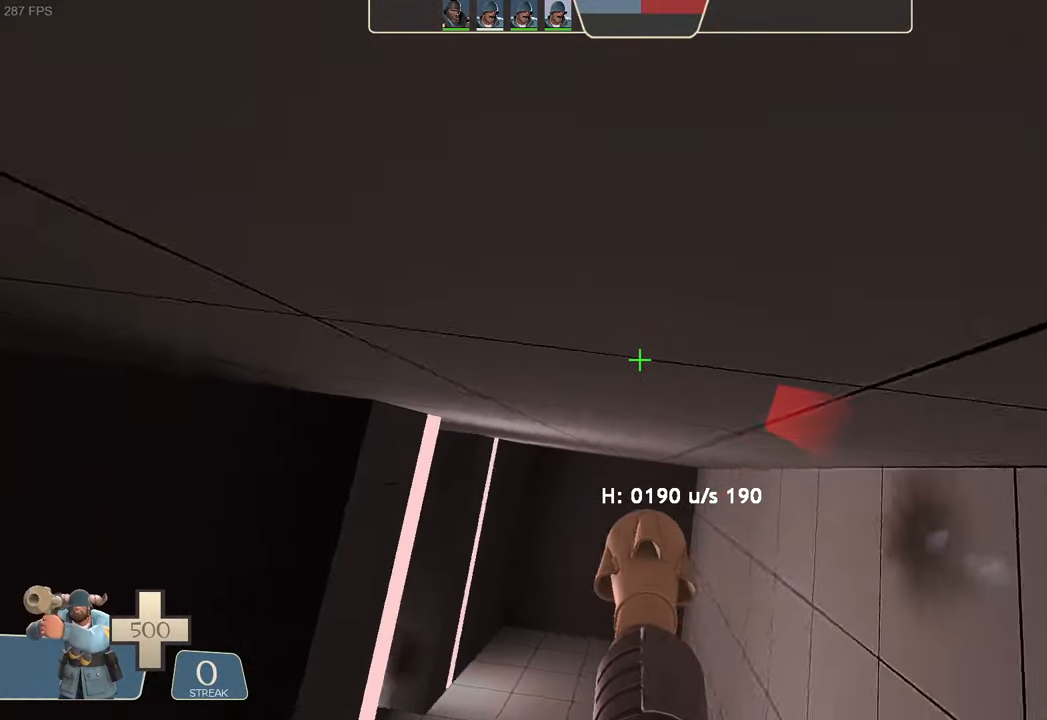
{"dt_ms": 500, "buttons": ["L2"], "left_stick": "up-right", "right_stick": "center", "events": [[33, "right_stick", "center"], [133, "R2", "down"], [200, "right_stick", "left"], [350, "left_stick", "center"], [400, "left_stick", "up-right"], [467, "right_stick", "center"], [483, "R2", "up"]]}
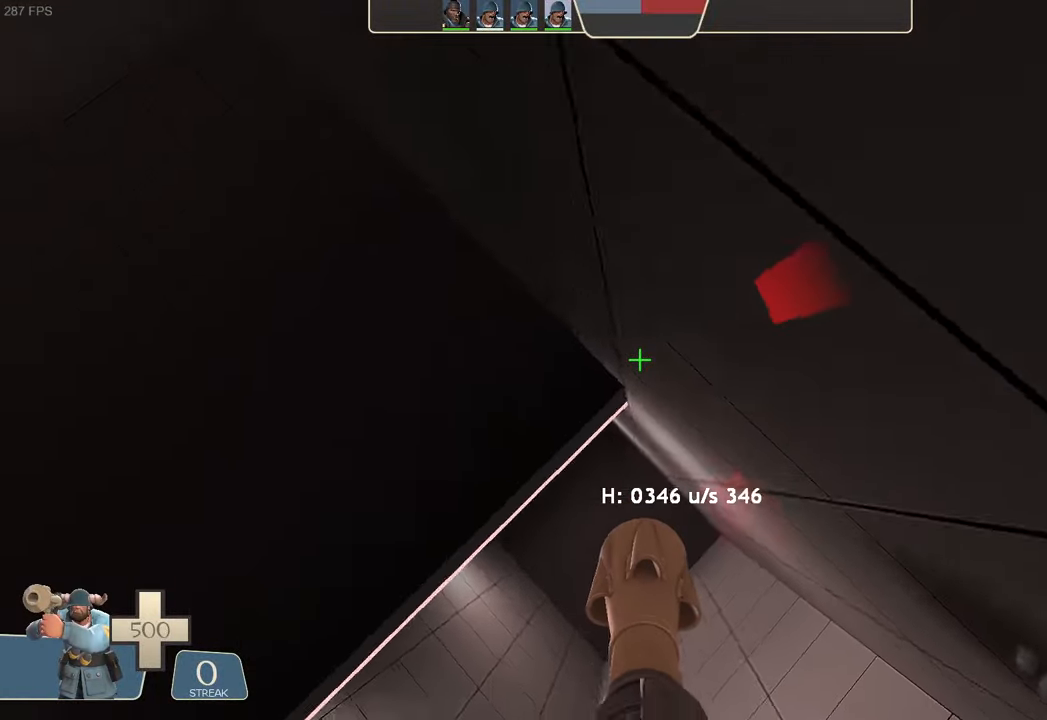
{"dt_ms": 500, "buttons": ["L2"], "left_stick": "up-right", "right_stick": "up-right", "events": [[183, "right_stick", "up-right"]]}
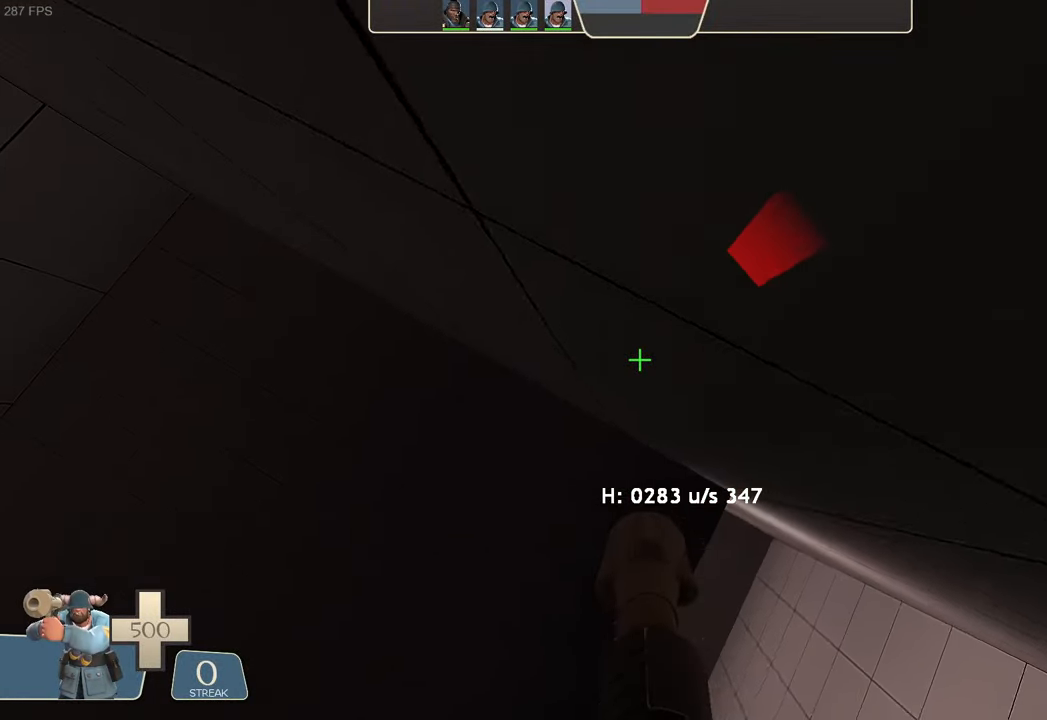
{"dt_ms": 500, "buttons": ["L2", "R2"], "left_stick": "up-right", "right_stick": "center", "events": [[17, "right_stick", "center"], [33, "R2", "down"]]}
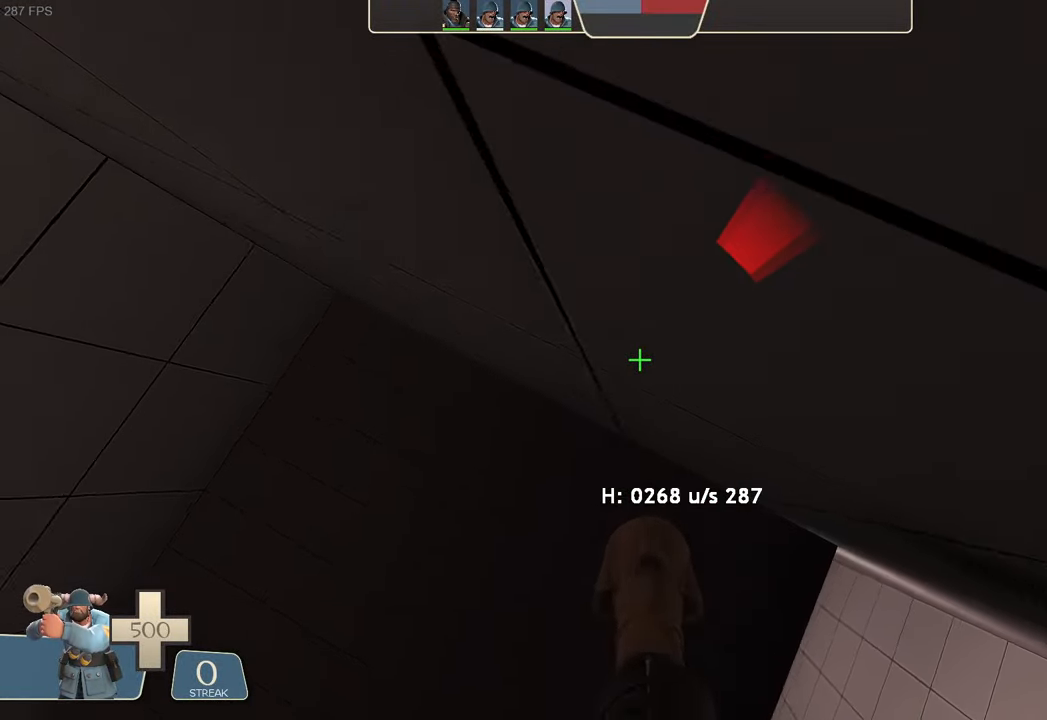
{"dt_ms": 500, "buttons": ["L2", "R2"], "left_stick": "up", "right_stick": "center", "events": [[300, "left_stick", "up"]]}
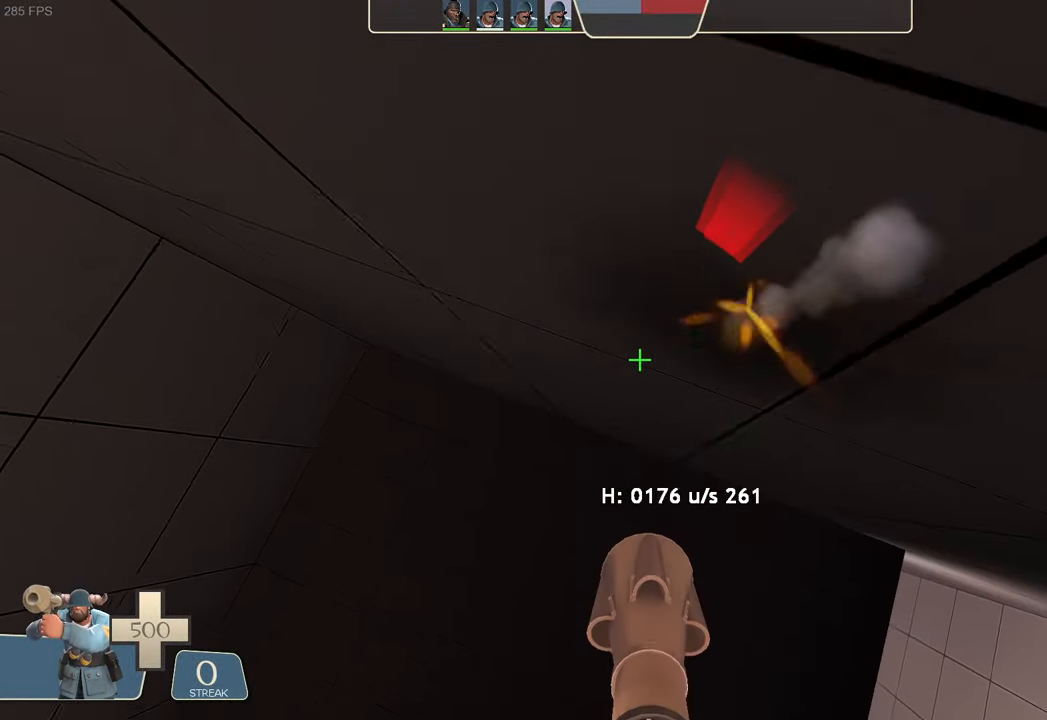
{"dt_ms": 500, "buttons": ["L2", "R2"], "left_stick": "up-right", "right_stick": "down-right", "events": [[350, "left_stick", "up-right"], [400, "right_stick", "down-right"]]}
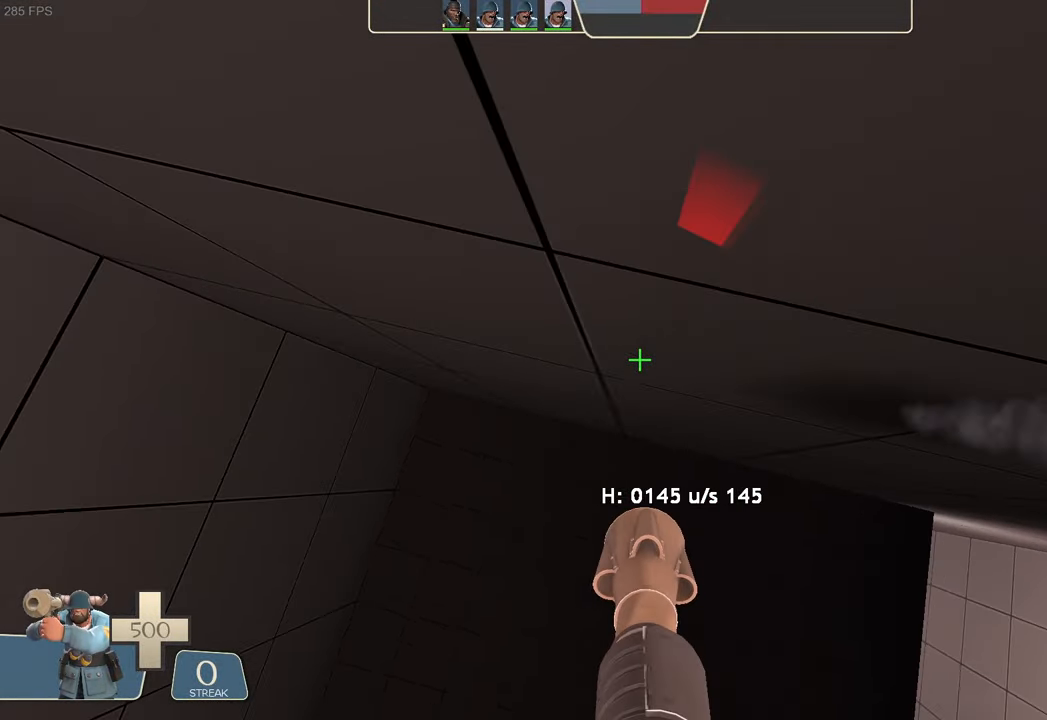
{"dt_ms": 500, "buttons": ["L2", "R2"], "left_stick": "up-right", "right_stick": "center", "events": [[33, "right_stick", "center"], [283, "right_stick", "down"], [333, "right_stick", "center"], [383, "left_stick", "center"], [467, "left_stick", "up-right"]]}
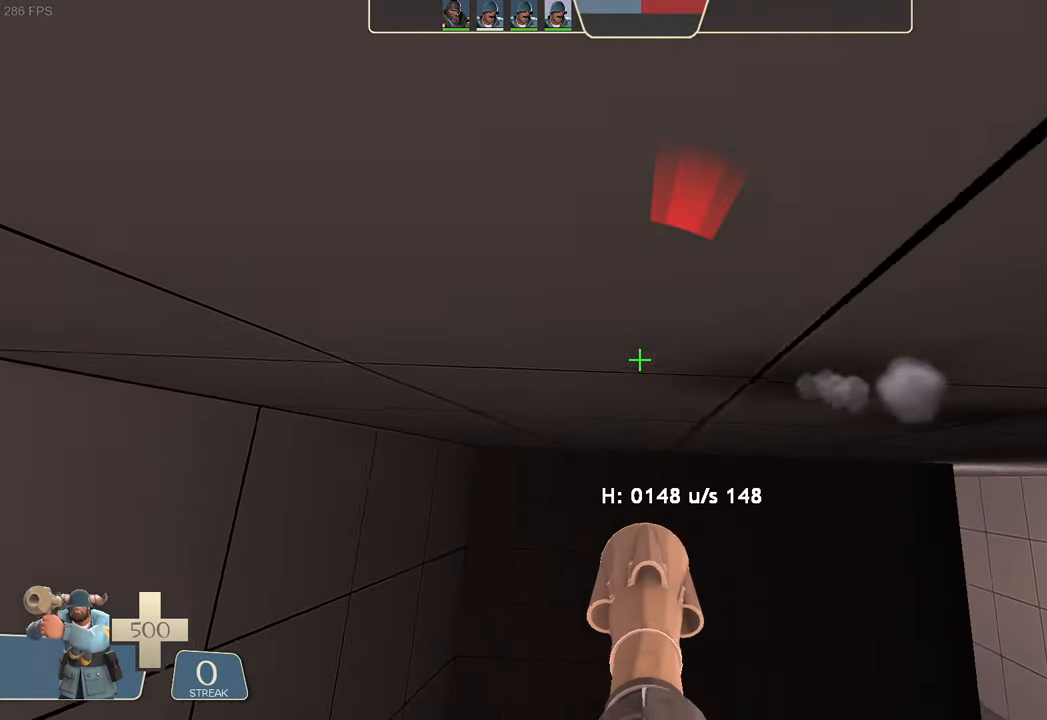
{"dt_ms": 500, "buttons": ["L2", "R2"], "left_stick": "up-right", "right_stick": "center", "events": []}
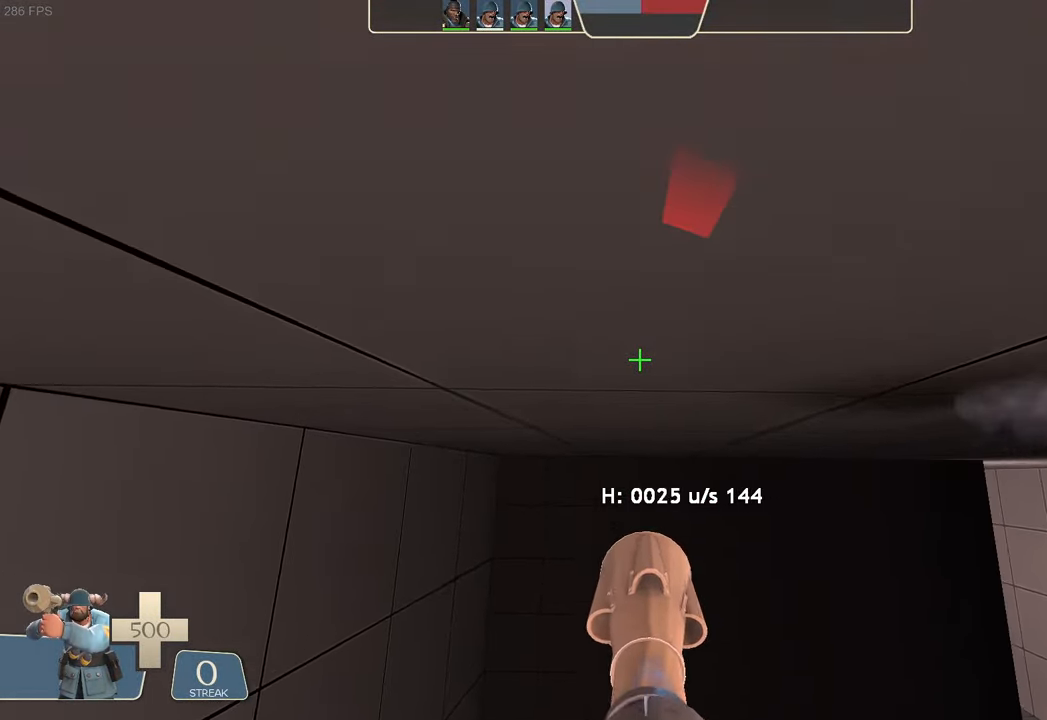
{"dt_ms": 500, "buttons": ["L2", "R2"], "left_stick": "up", "right_stick": "center", "events": [[100, "left_stick", "center"], [300, "left_stick", "up"]]}
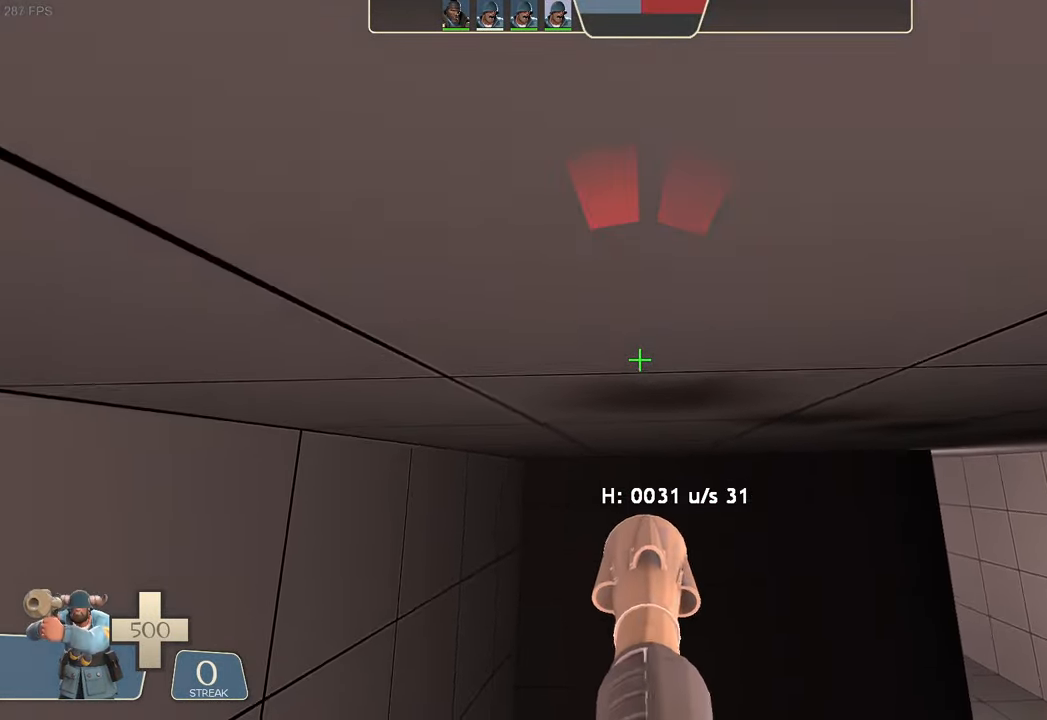
{"dt_ms": 500, "buttons": ["L2", "R2"], "left_stick": "up", "right_stick": "down-left"}
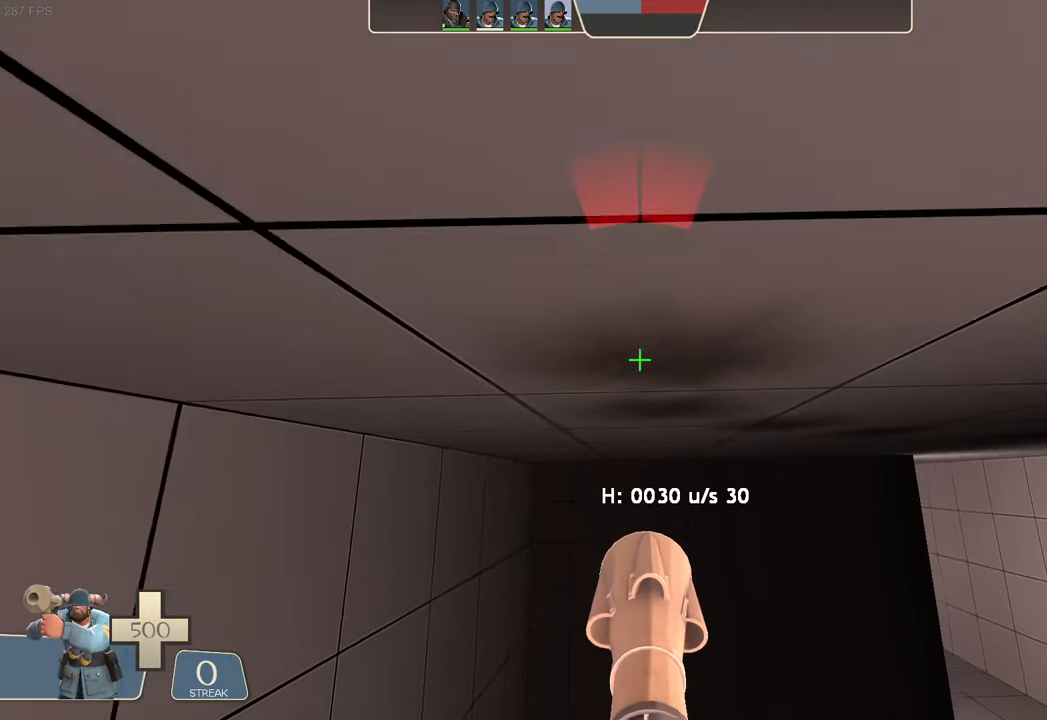
{"dt_ms": 500, "buttons": ["L2", "R2"], "left_stick": "up", "right_stick": "center", "events": [[50, "left_stick", "up-right"], [50, "right_stick", "center"], [467, "left_stick", "up"]]}
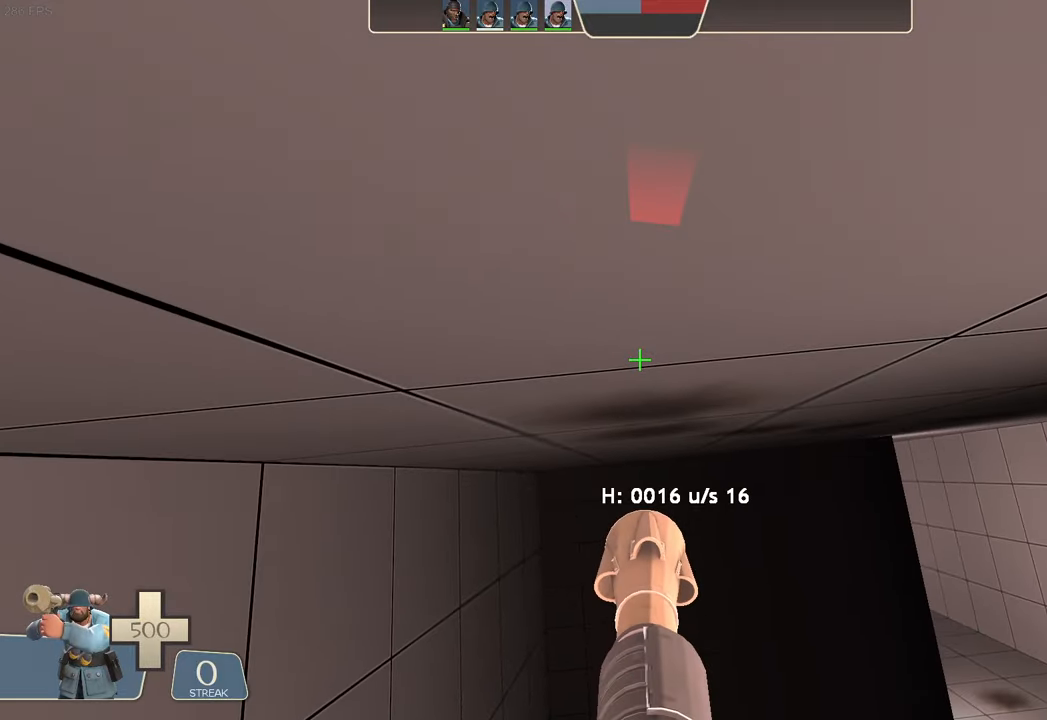
{"dt_ms": 500, "buttons": ["L2", "R2"], "left_stick": "up-left", "right_stick": "center", "events": [[317, "left_stick", "up-left"]]}
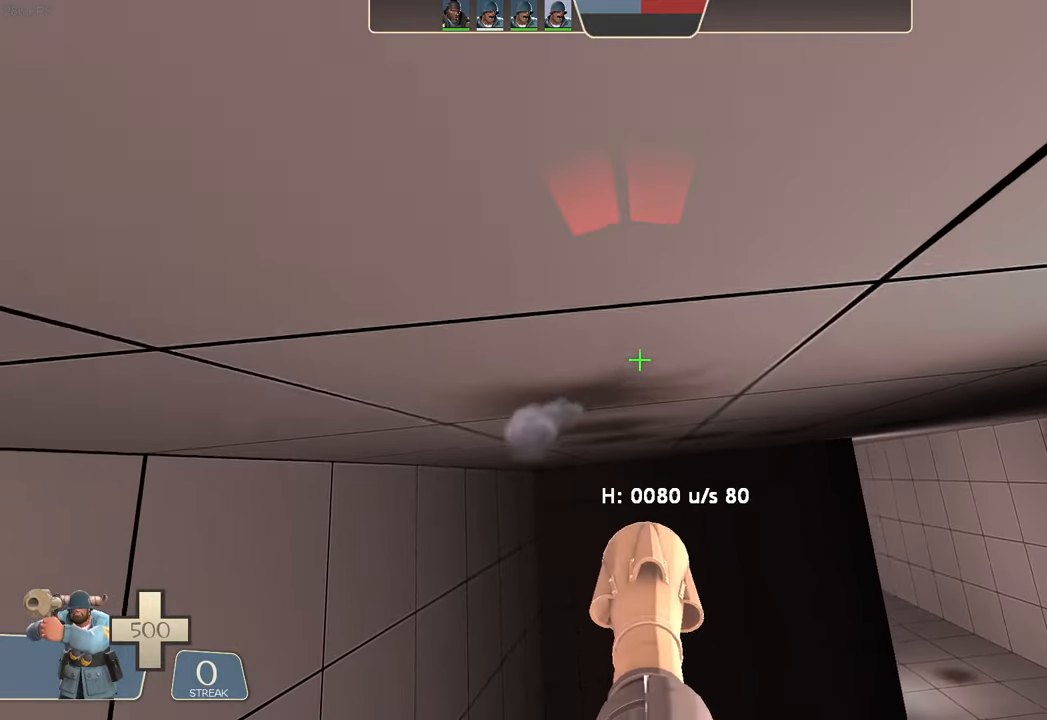
{"dt_ms": 500, "buttons": ["L2", "R2"], "left_stick": "up-left", "right_stick": "center", "events": []}
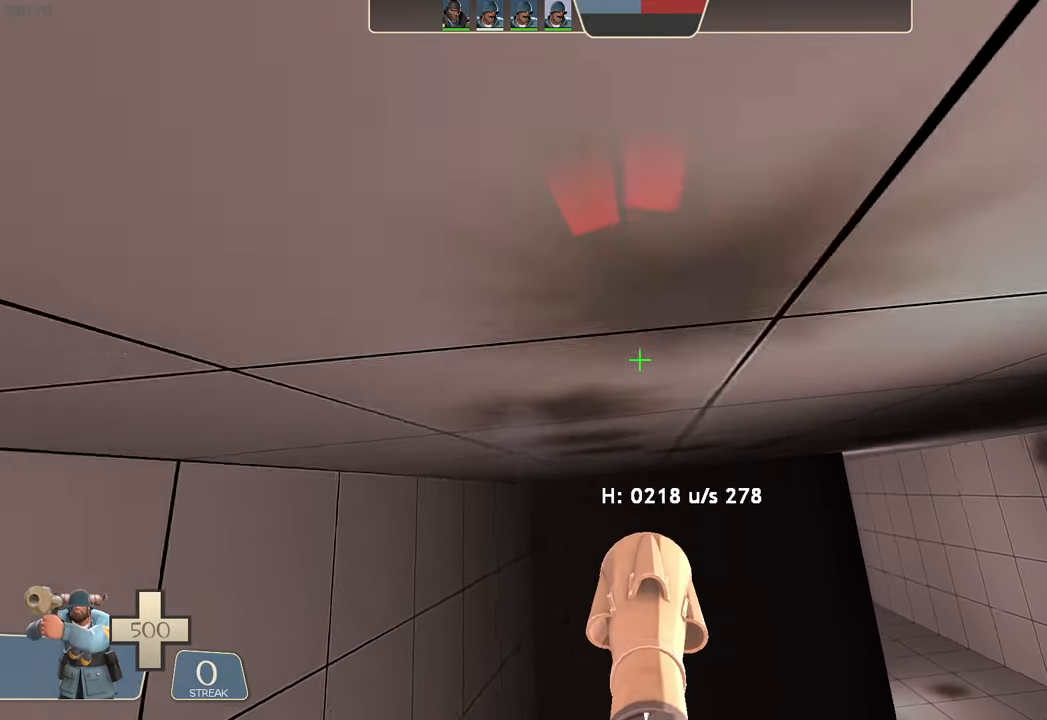
{"dt_ms": 500, "buttons": ["A", "L2"], "left_stick": "up-right", "right_stick": "center", "events": [[234, "left_stick", "up-right"], [250, "B", "down"], [350, "B", "up"], [367, "A", "down"], [450, "R2", "up"]]}
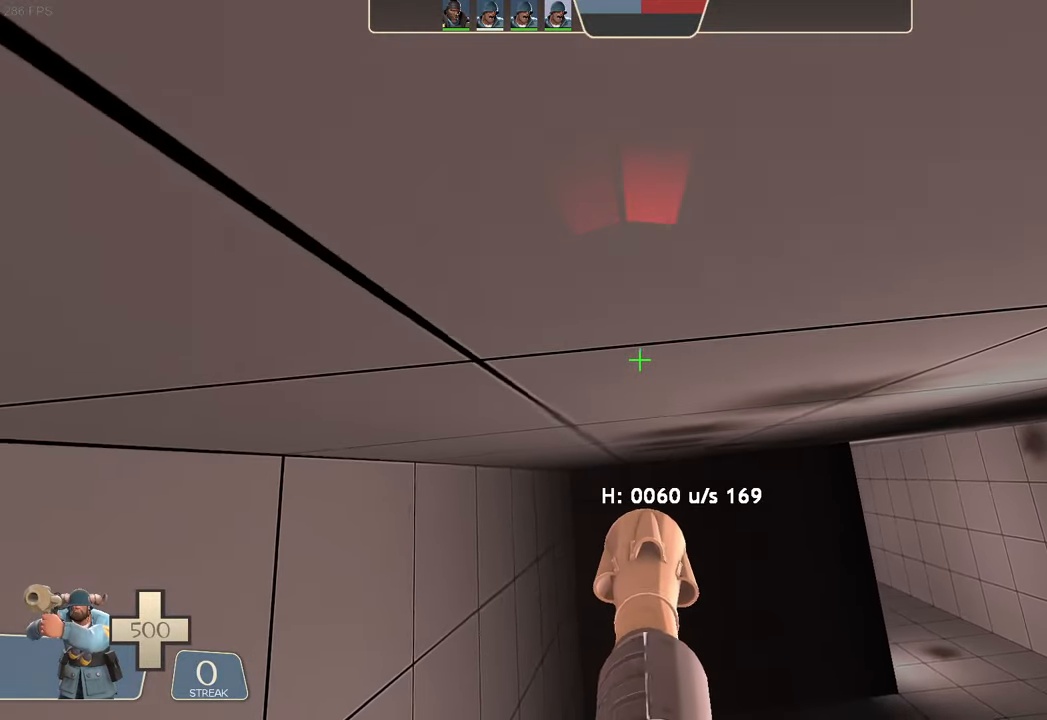
{"dt_ms": 1000, "buttons": ["L2"], "left_stick": "up", "right_stick": "center"}
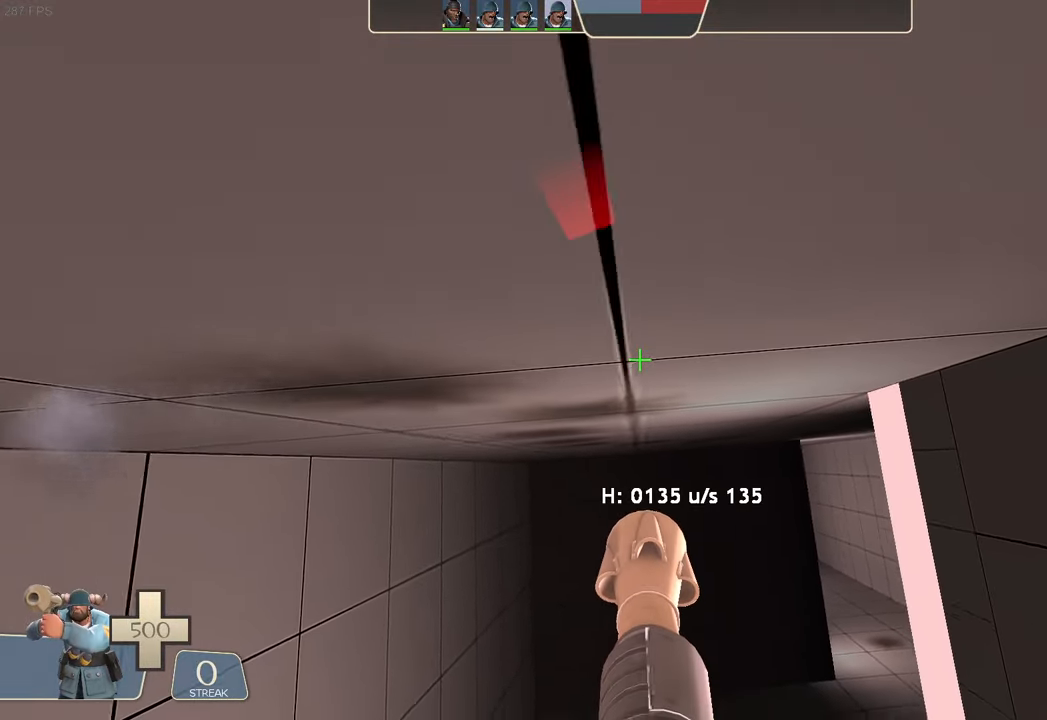
{"dt_ms": 500, "buttons": ["L2"], "left_stick": "up-right", "right_stick": "right", "events": [[200, "R2", "down"], [250, "left_stick", "center"], [250, "right_stick", "right"], [317, "left_stick", "up-right"], [467, "R2", "up"]]}
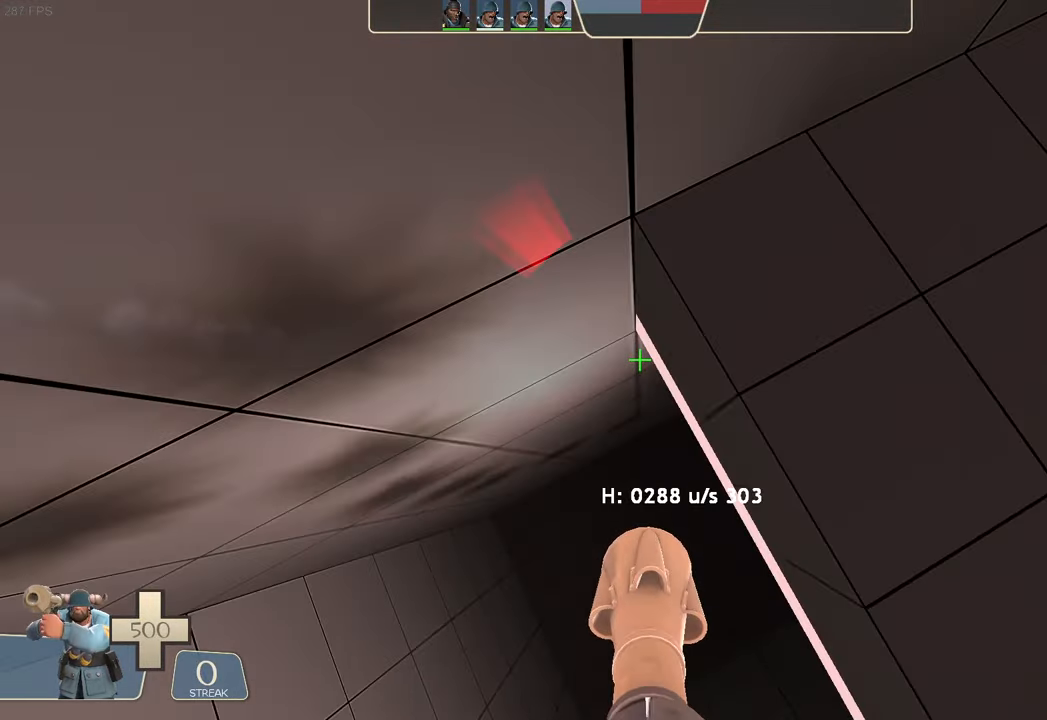
{"dt_ms": 500, "buttons": ["L2", "R2"], "left_stick": "up-right", "right_stick": "down-right", "events": [[17, "left_stick", "up"], [34, "right_stick", "center"], [134, "left_stick", "up-left"], [267, "left_stick", "center"], [334, "right_stick", "up-right"], [450, "left_stick", "up-right"], [484, "R2", "down"], [500, "right_stick", "down-right"]]}
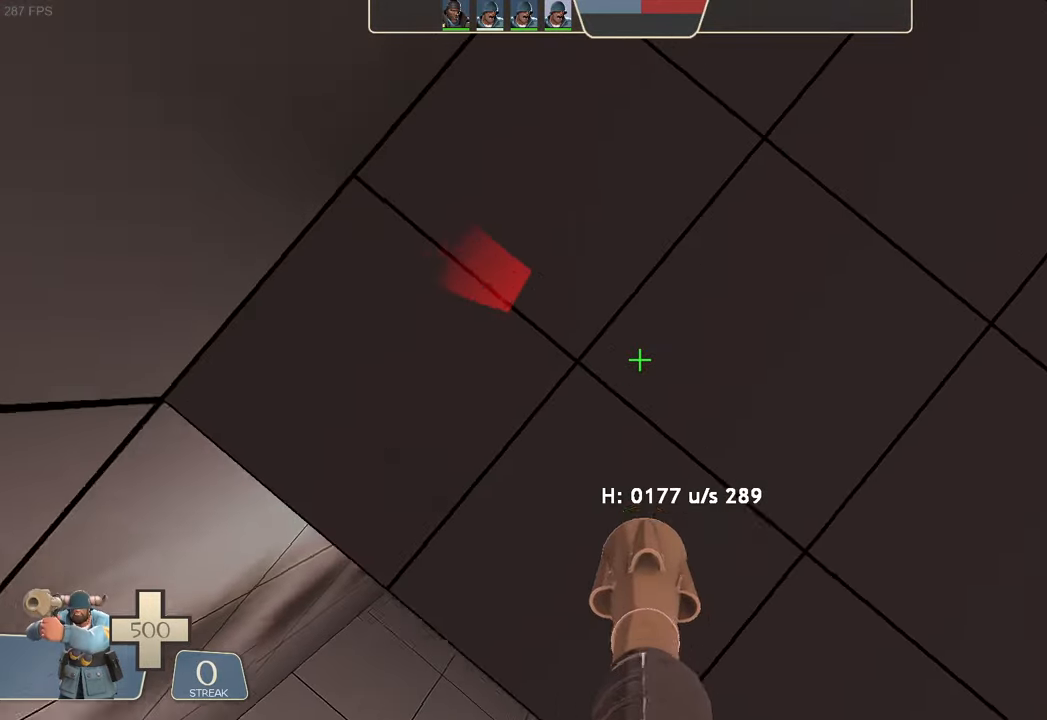
{"dt_ms": 500, "buttons": ["L2", "R2"], "left_stick": "center", "right_stick": "up-right", "events": [[317, "left_stick", "center"], [317, "right_stick", "center"], [484, "right_stick", "up-right"]]}
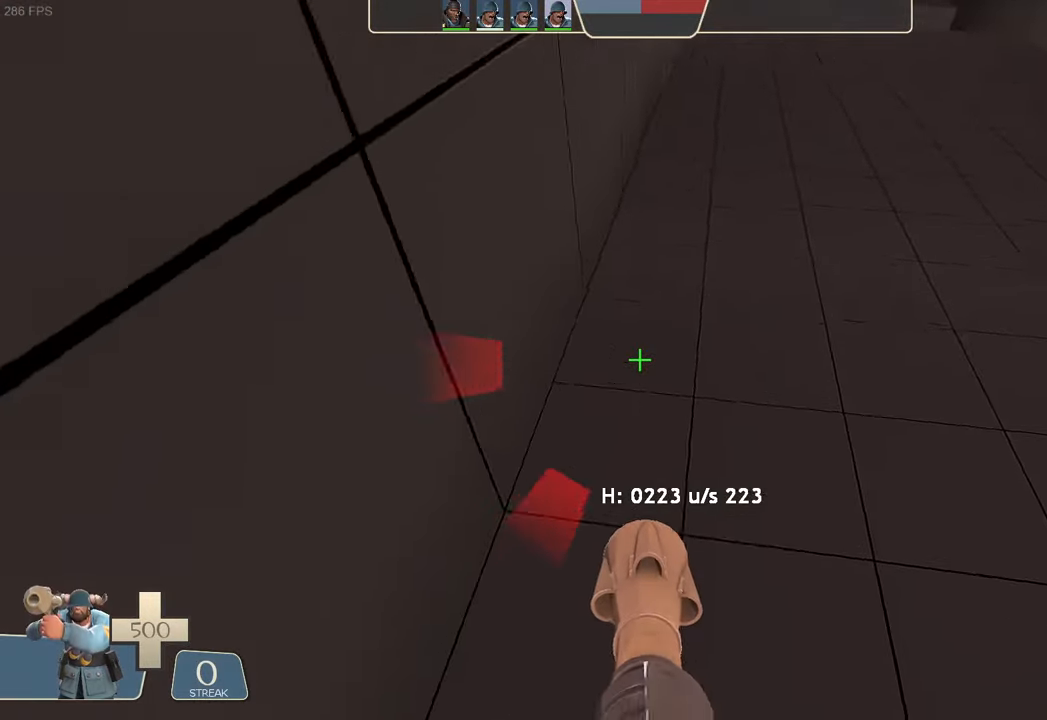
{"dt_ms": 500, "buttons": ["L2", "R2"], "left_stick": "right", "right_stick": "down", "events": [[233, "left_stick", "up-right"], [283, "right_stick", "center"], [333, "right_stick", "down"], [500, "left_stick", "right"]]}
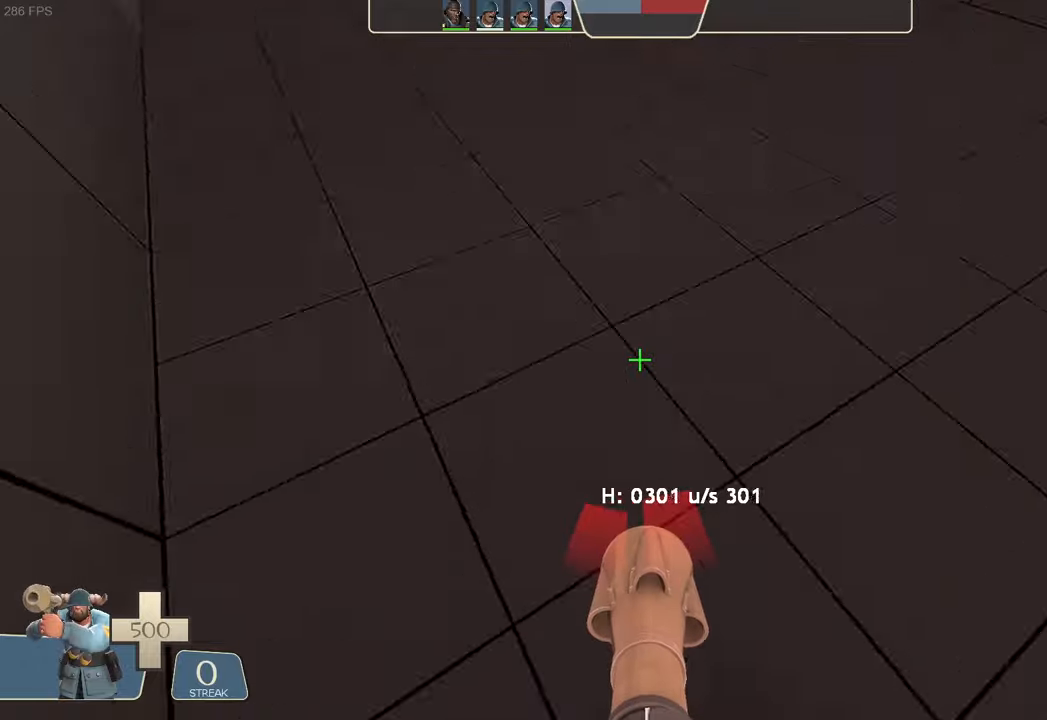
{"dt_ms": 500, "buttons": ["L2", "R2"], "left_stick": "center", "right_stick": "up", "events": [[116, "right_stick", "center"], [166, "left_stick", "center"], [350, "right_stick", "up"]]}
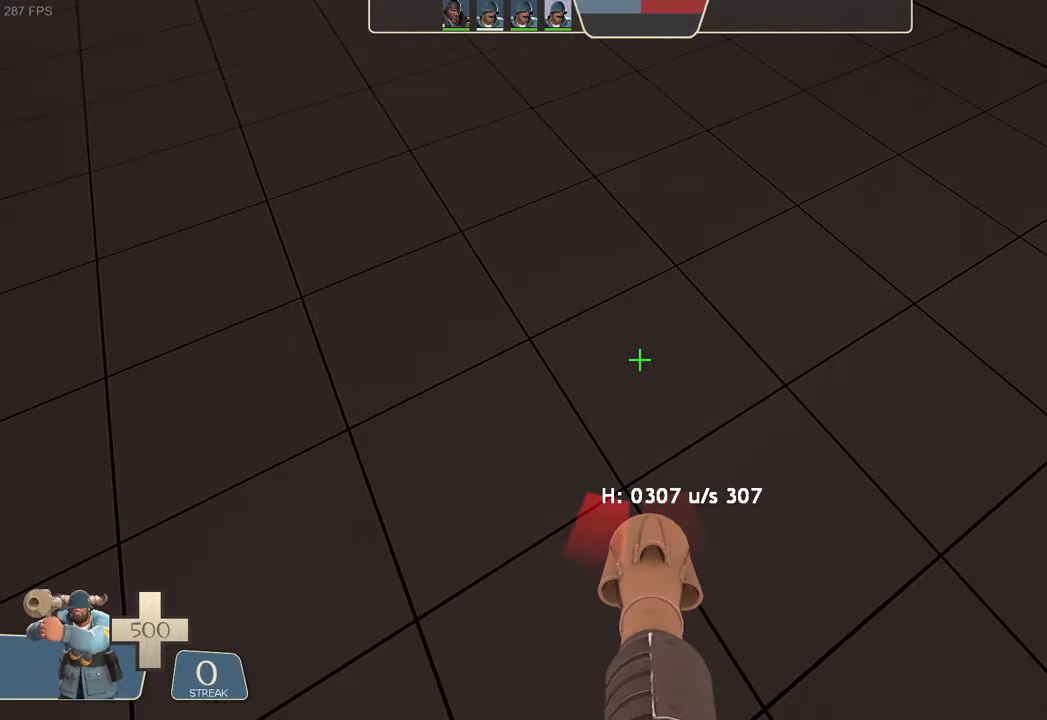
{"dt_ms": 500, "buttons": ["L2"], "left_stick": "center", "right_stick": "center", "events": [[100, "left_stick", "up-left"], [150, "right_stick", "down"], [333, "left_stick", "center"], [383, "R2", "up"], [383, "right_stick", "center"]]}
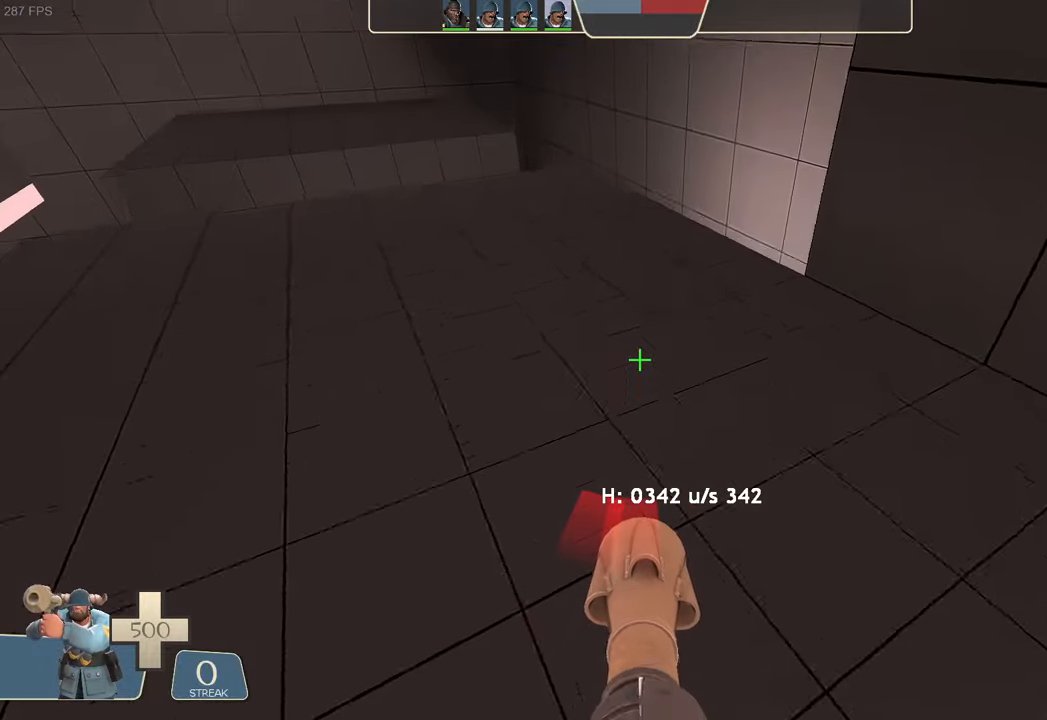
{"dt_ms": 500, "buttons": ["L2", "R2"], "left_stick": "left", "right_stick": "down-left", "events": [[183, "right_stick", "up"], [350, "left_stick", "left"], [400, "R2", "down"], [433, "right_stick", "down-left"]]}
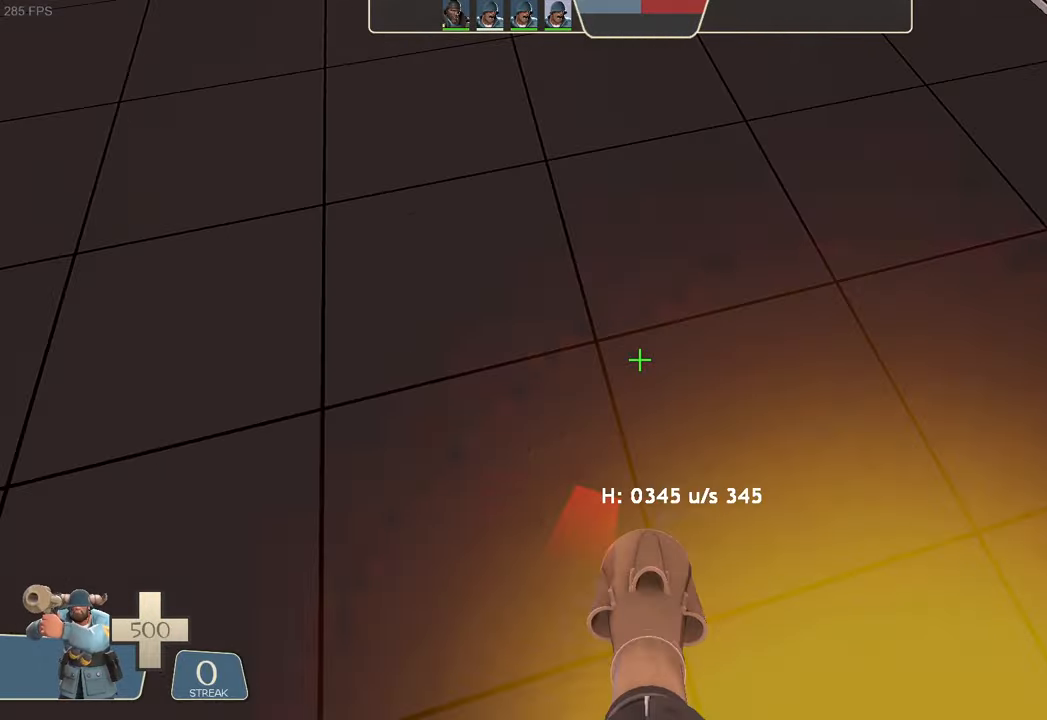
{"dt_ms": 500, "buttons": ["L2"], "left_stick": "center", "right_stick": "center", "events": [[100, "R2", "up"], [183, "left_stick", "center"], [200, "right_stick", "center"]]}
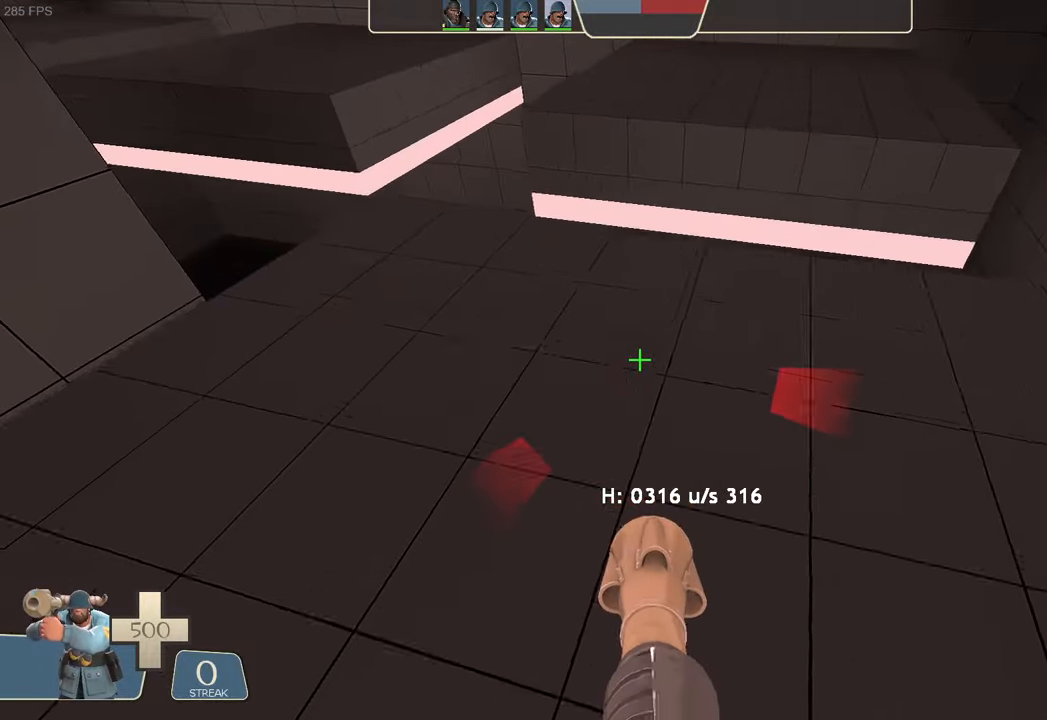
{"dt_ms": 500, "buttons": ["L2", "R2"], "left_stick": "down-left", "right_stick": "down-left", "events": [[83, "right_stick", "up"], [166, "left_stick", "right"], [316, "left_stick", "up"], [333, "R2", "down"], [350, "right_stick", "down-left"], [450, "left_stick", "down-left"]]}
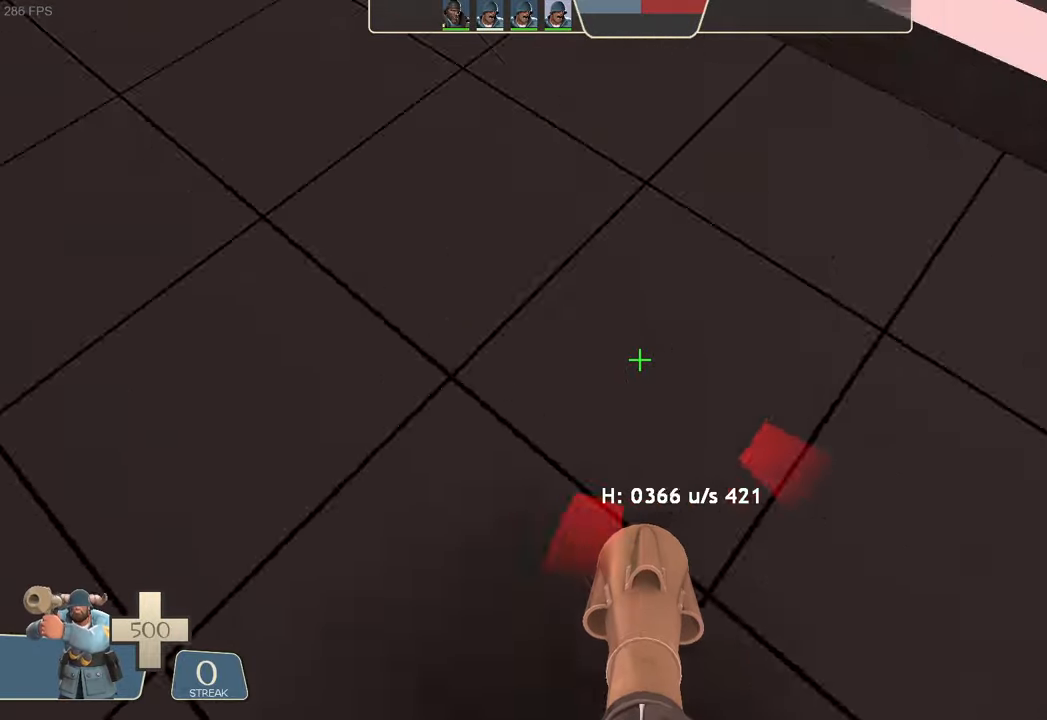
{"dt_ms": 500, "buttons": ["L2"], "left_stick": "up-right", "right_stick": "up", "events": [[16, "right_stick", "left"], [116, "right_stick", "center"], [133, "R2", "up"], [133, "left_stick", "center"], [350, "left_stick", "up-right"], [416, "right_stick", "up"]]}